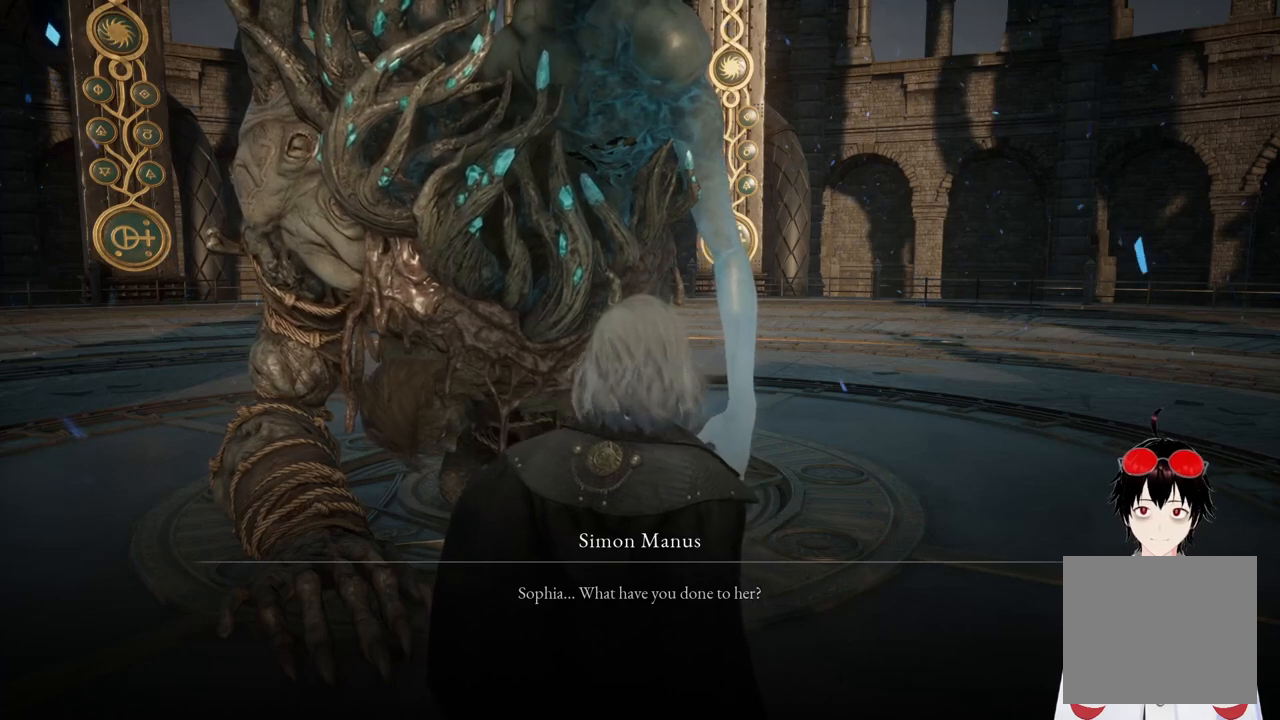
Gameplay with a controller (PlayStation layout); each line is a JSON object with the inputs held at the frame after it. "events" lists button and stick changes between this image and that frame as [ms after this image, input, new state], when the widget could be followed in between.
{"buttons": [], "left_stick": "center", "right_stick": "center", "events": [[17, "CROSS", "down"], [83, "CROSS", "up"]]}
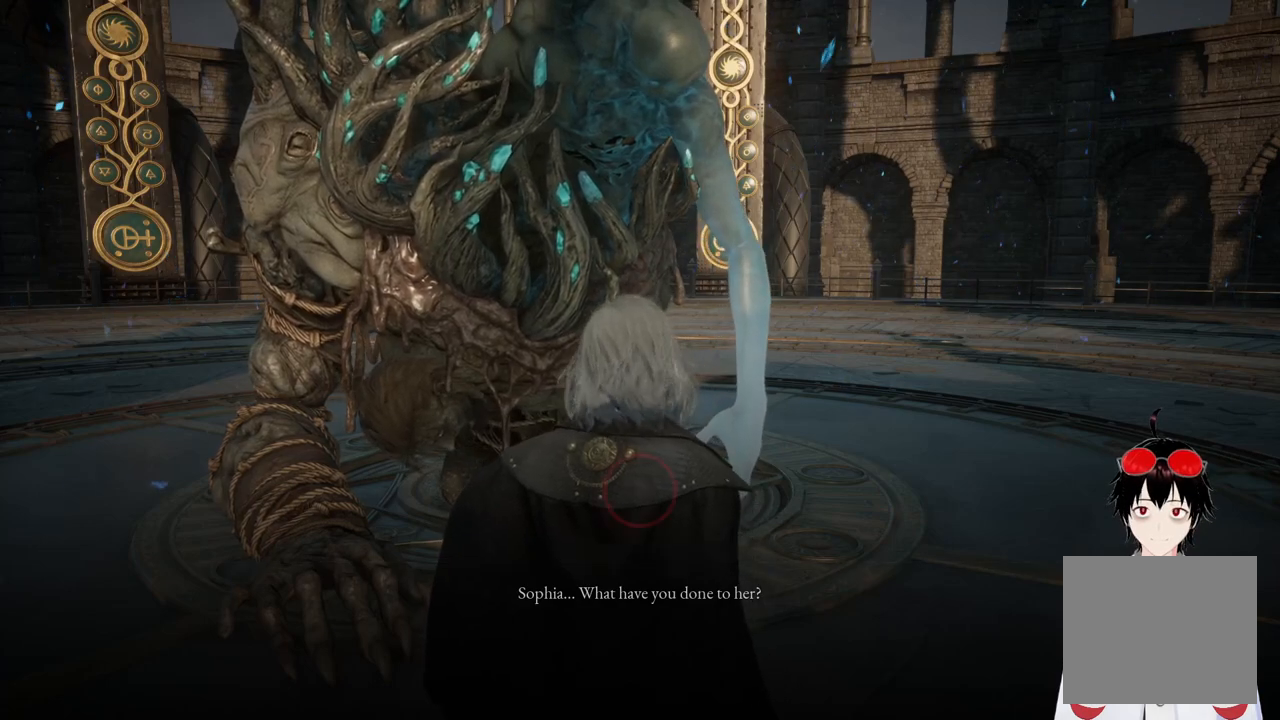
{"buttons": [], "left_stick": "center", "right_stick": "center", "events": []}
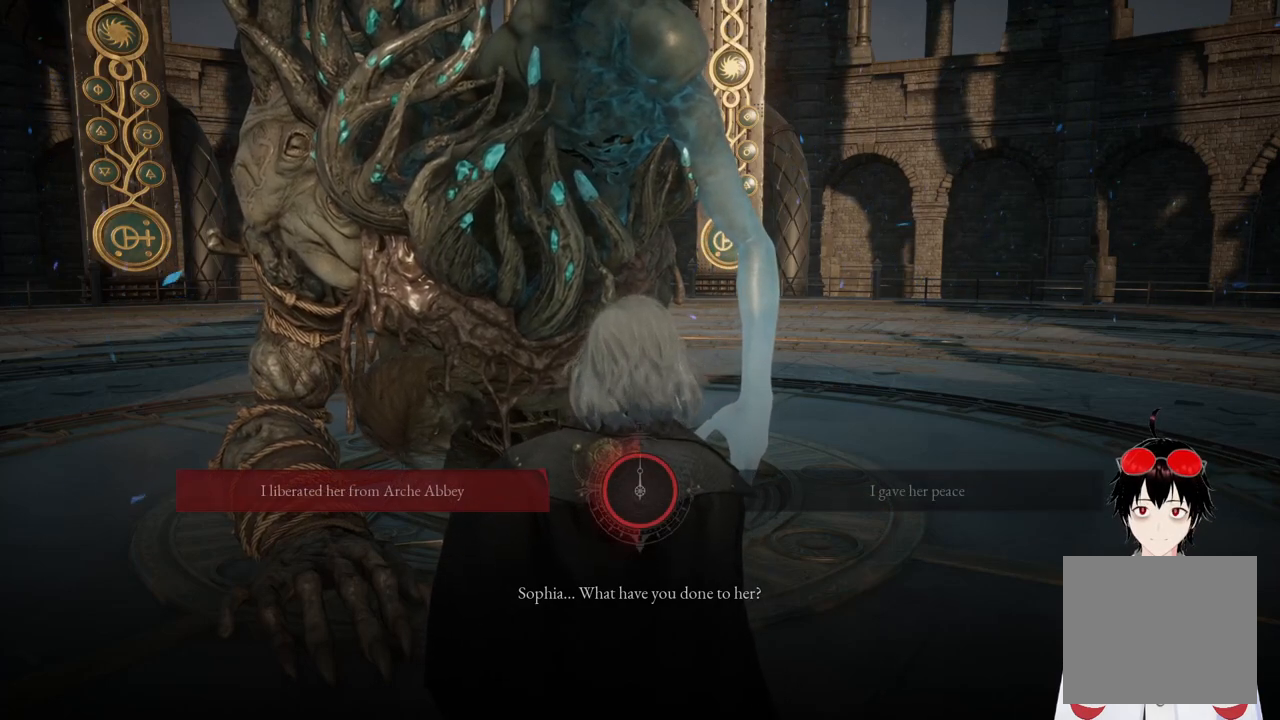
{"buttons": [], "left_stick": "center", "right_stick": "center", "events": []}
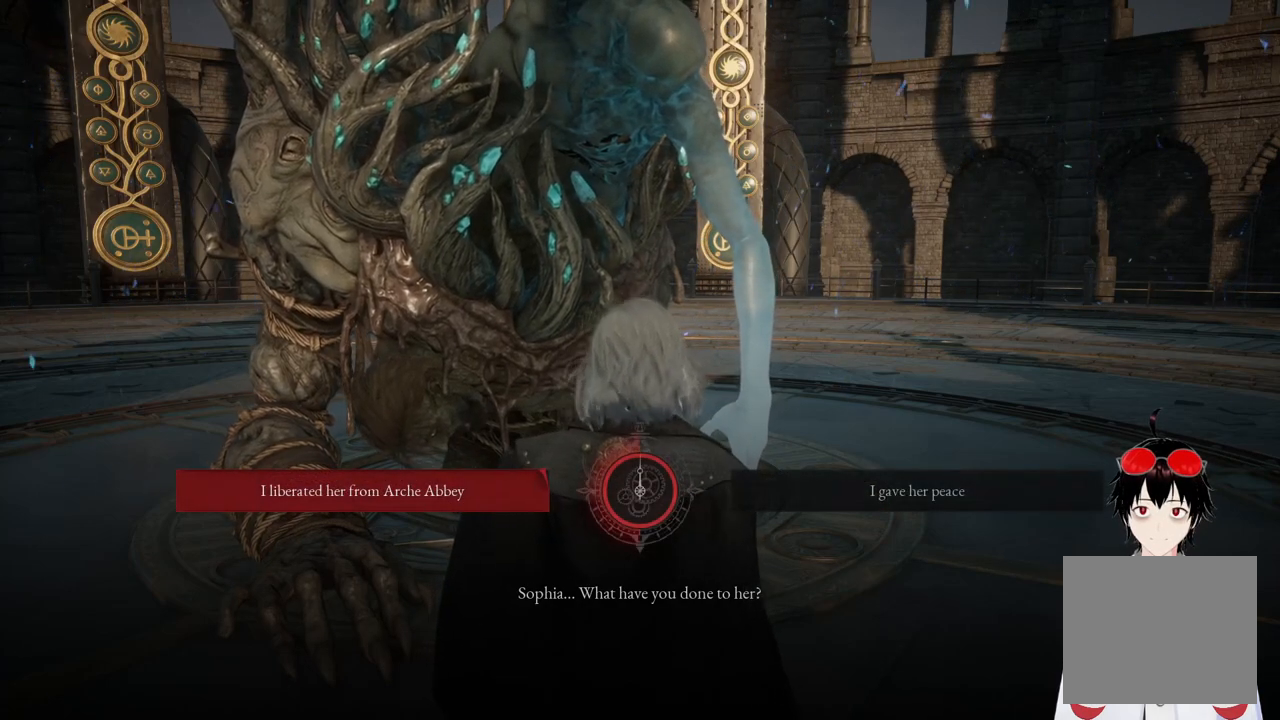
{"buttons": [], "left_stick": "center", "right_stick": "center", "events": []}
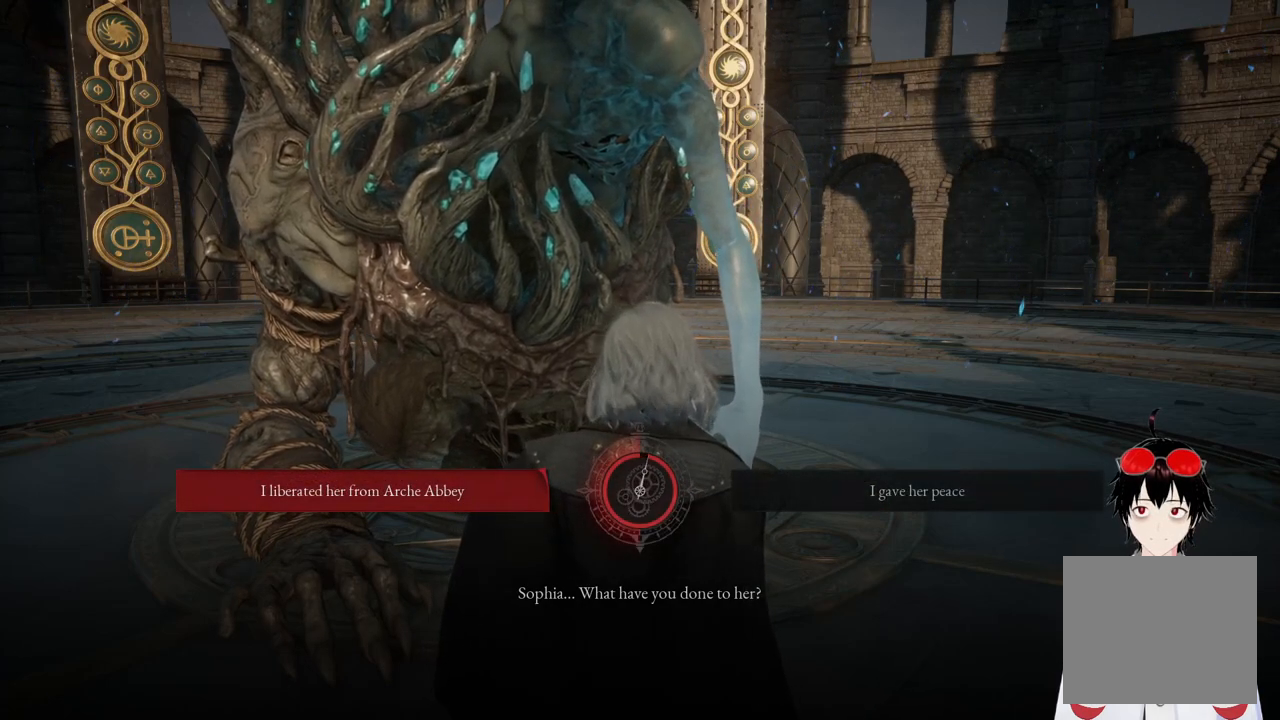
{"buttons": [], "left_stick": "center", "right_stick": "center", "events": [[233, "left_stick", "right"], [383, "left_stick", "center"]]}
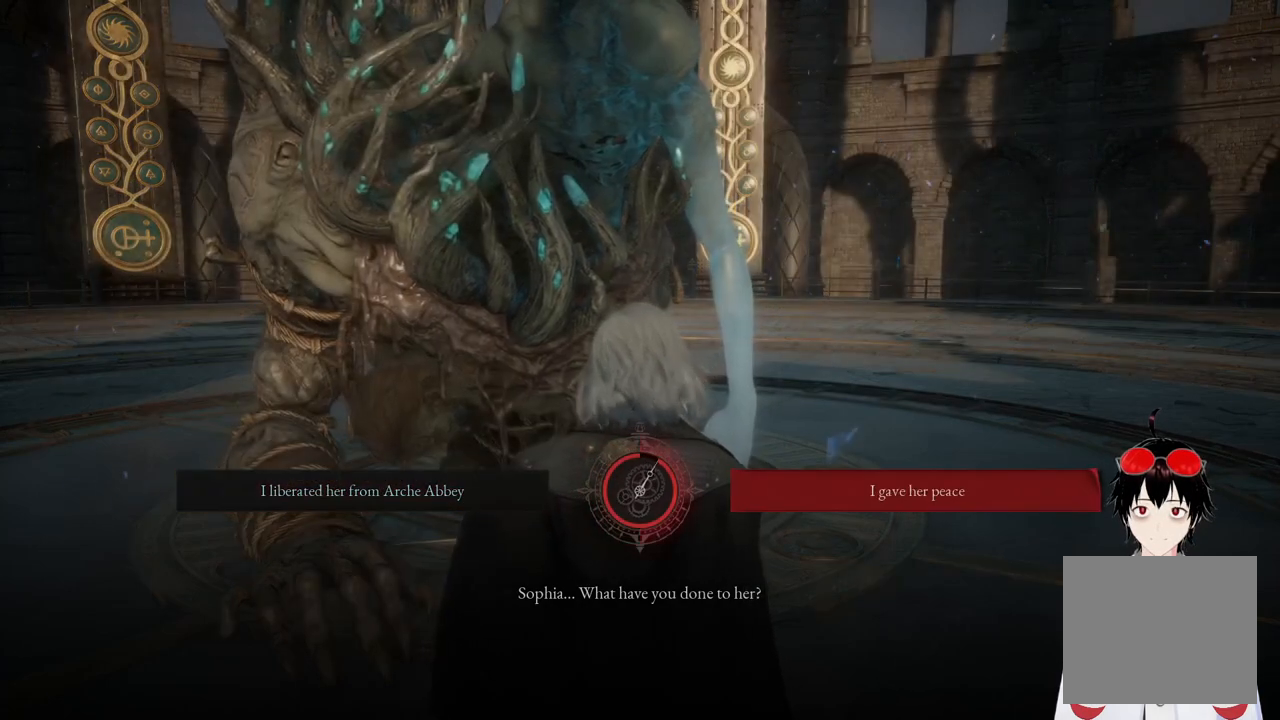
{"buttons": [], "left_stick": "center", "right_stick": "center", "events": []}
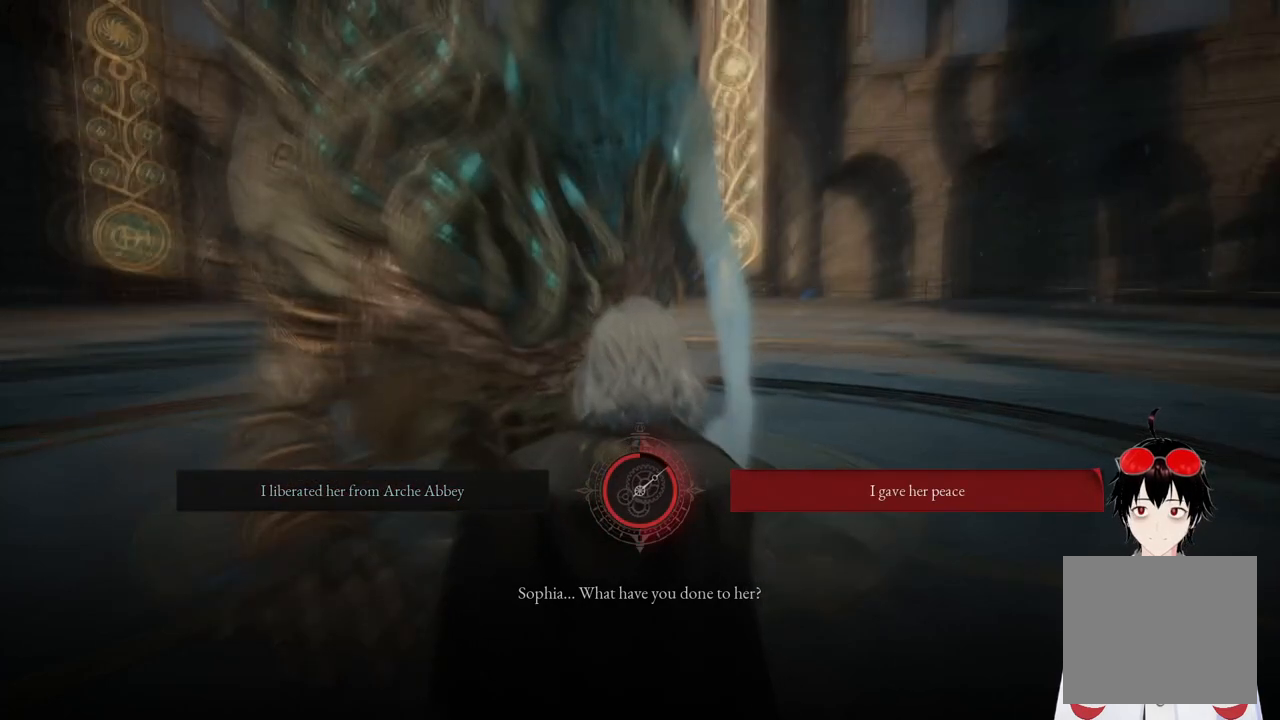
{"buttons": [], "left_stick": "center", "right_stick": "center", "events": [[200, "left_stick", "left"], [333, "left_stick", "center"]]}
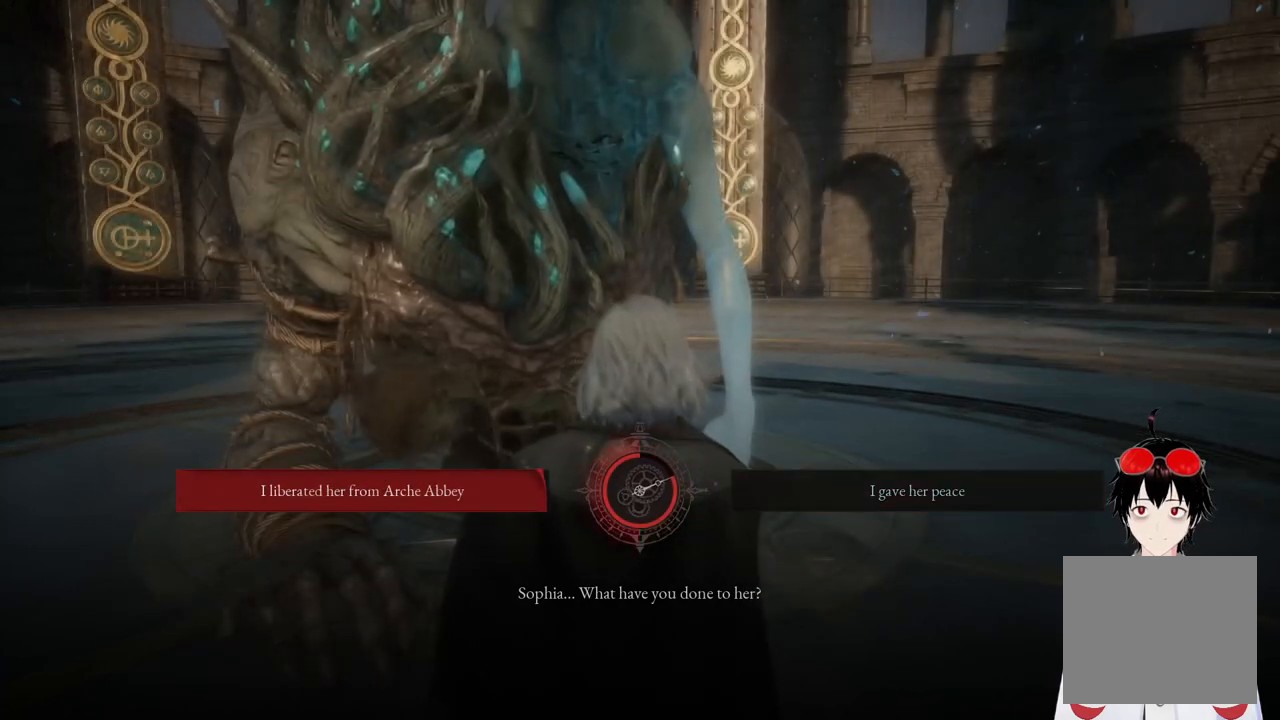
{"buttons": [], "left_stick": "center", "right_stick": "center", "events": []}
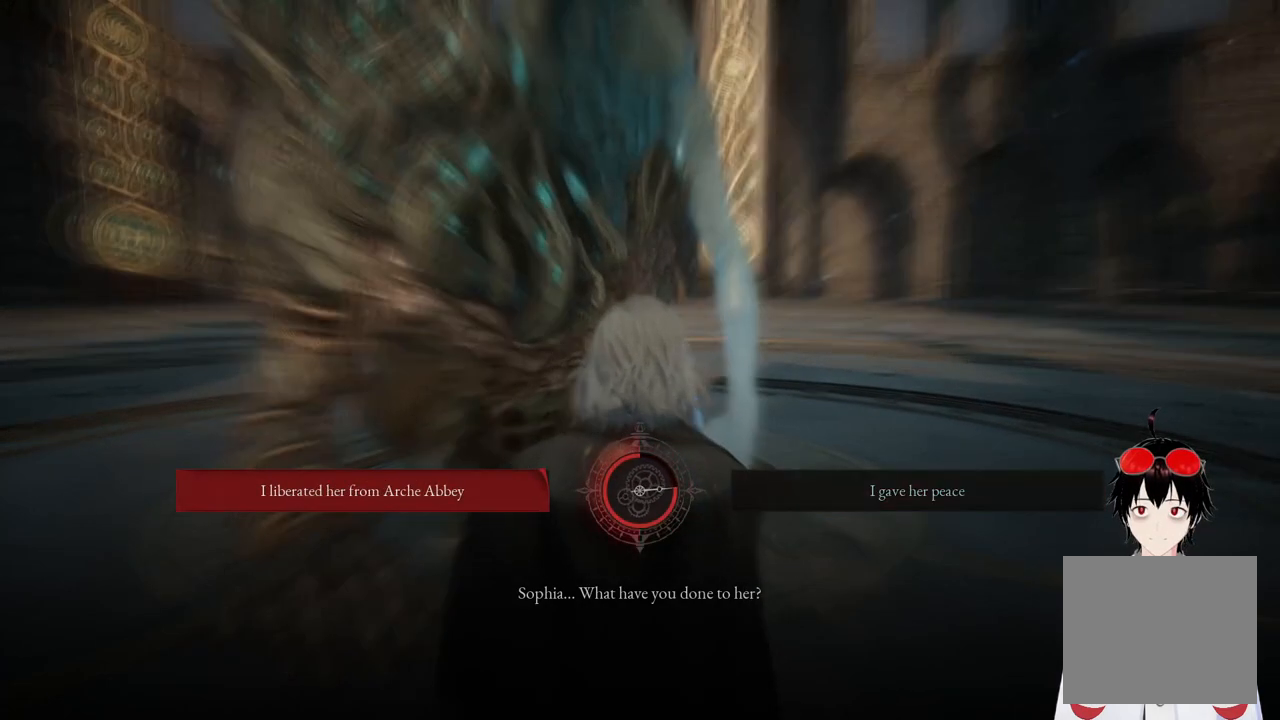
{"buttons": [], "left_stick": "center", "right_stick": "center", "events": [[233, "left_stick", "right"], [367, "left_stick", "center"]]}
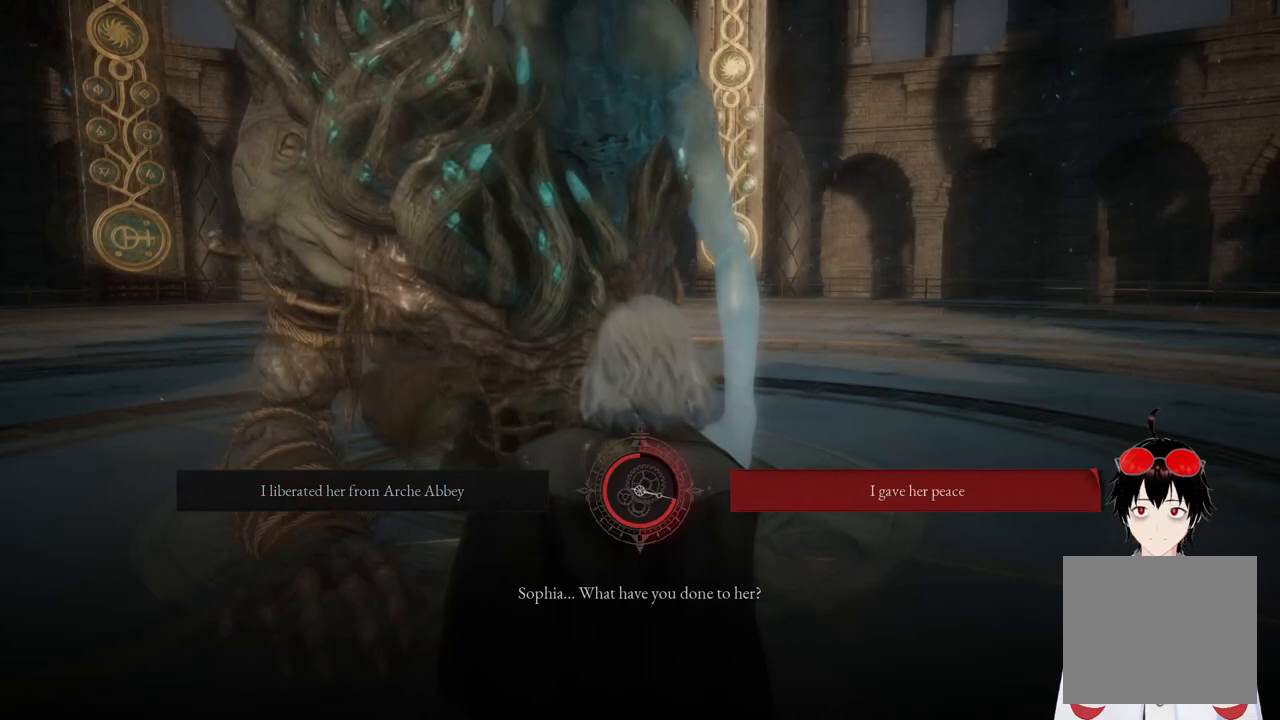
{"buttons": [], "left_stick": "center", "right_stick": "center", "events": []}
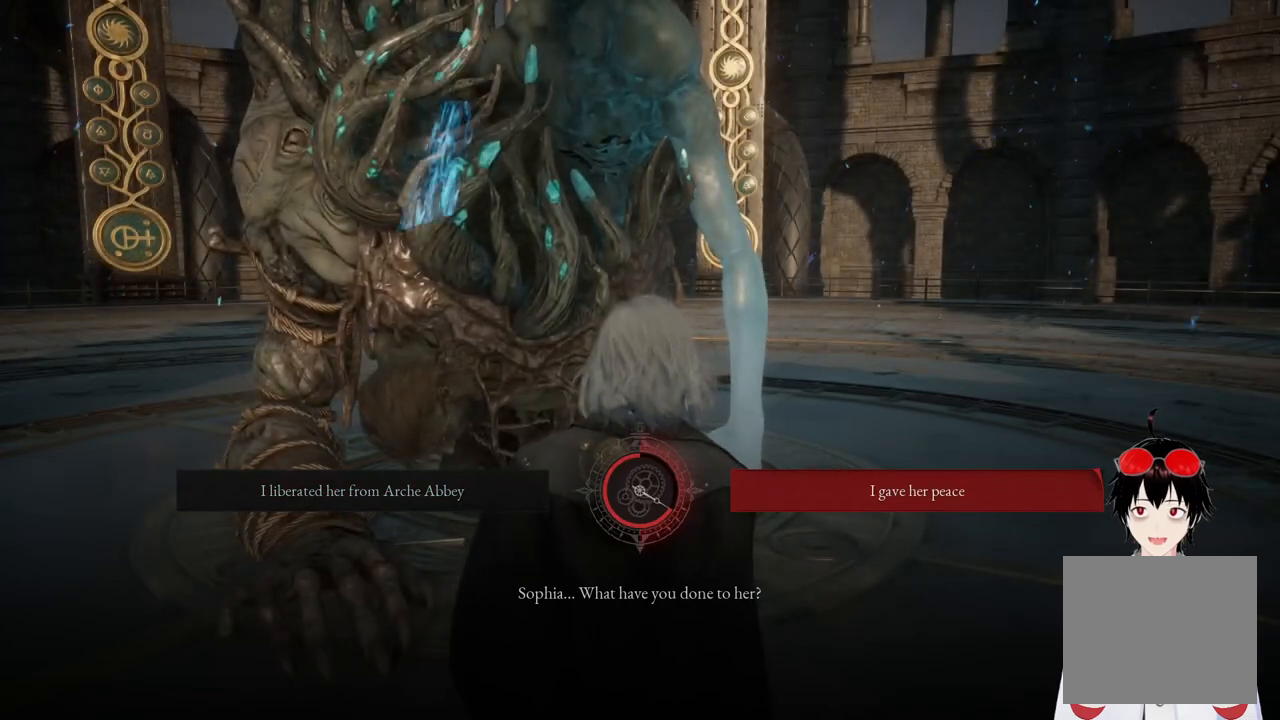
{"buttons": [], "left_stick": "center", "right_stick": "center", "events": []}
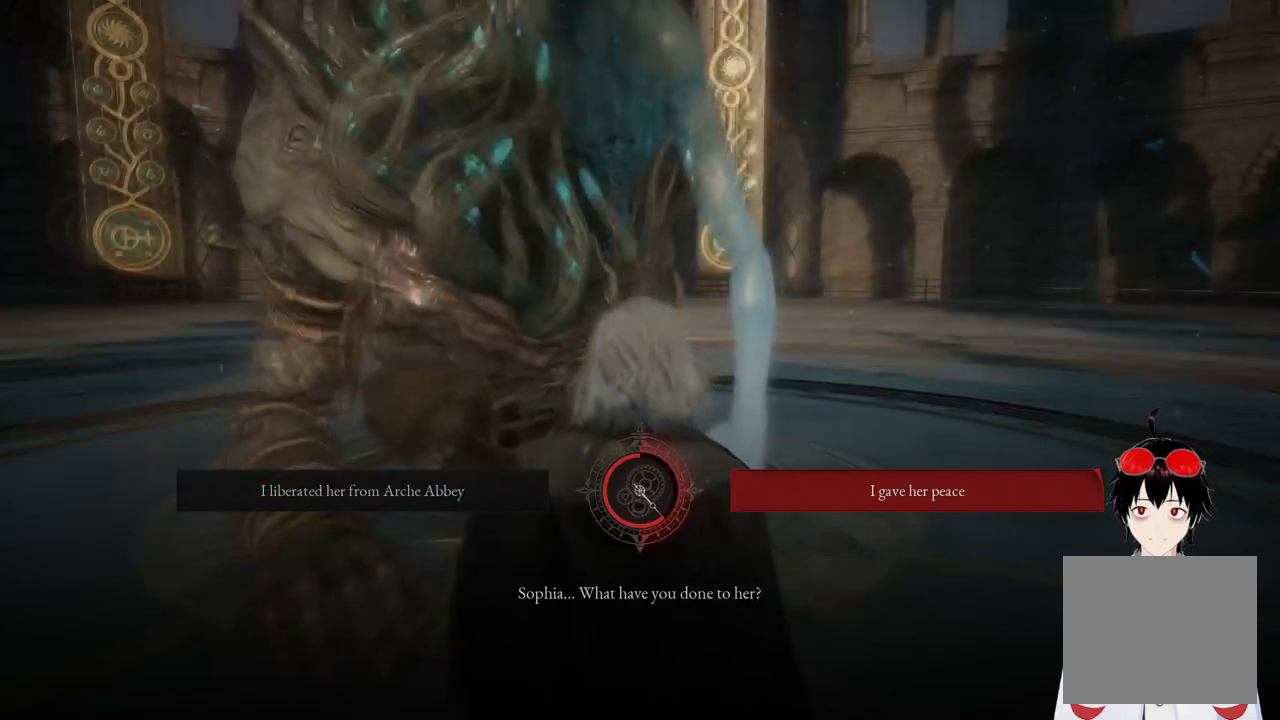
{"buttons": [], "left_stick": "center", "right_stick": "center", "events": []}
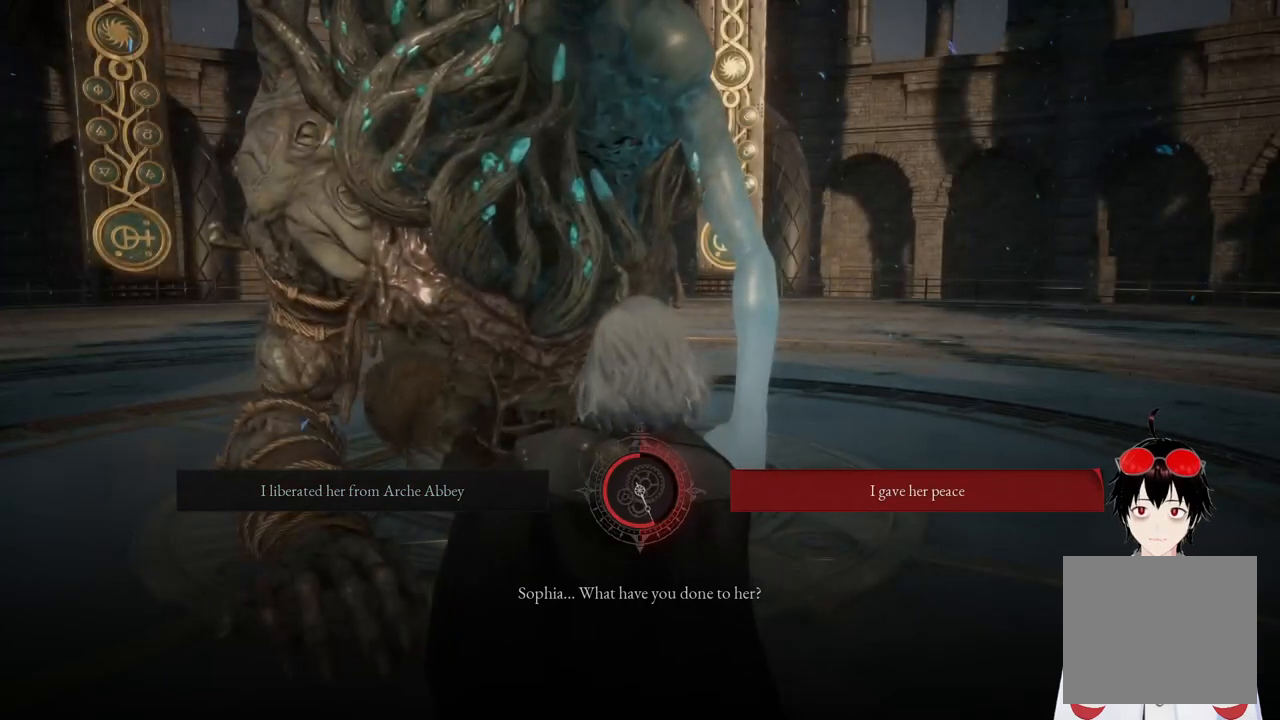
{"buttons": [], "left_stick": "center", "right_stick": "center", "events": []}
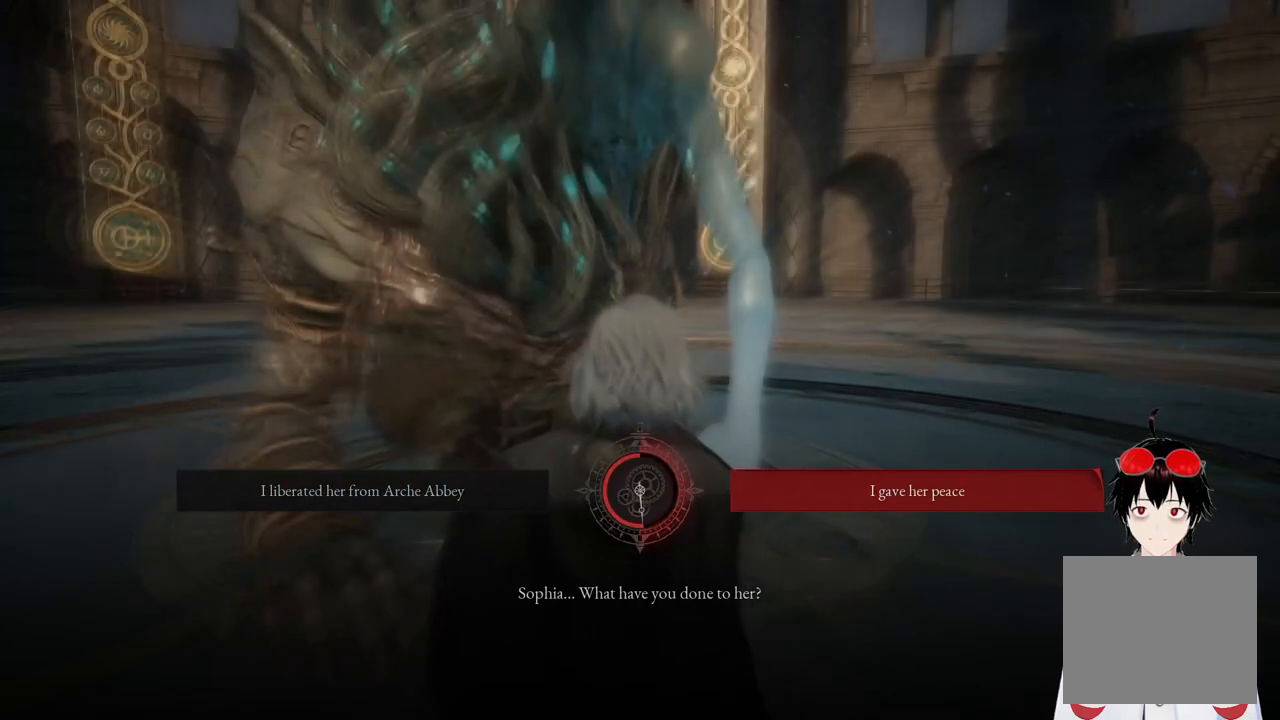
{"buttons": [], "left_stick": "right", "right_stick": "center", "events": [[17, "left_stick", "left"], [133, "left_stick", "center"], [367, "left_stick", "right"]]}
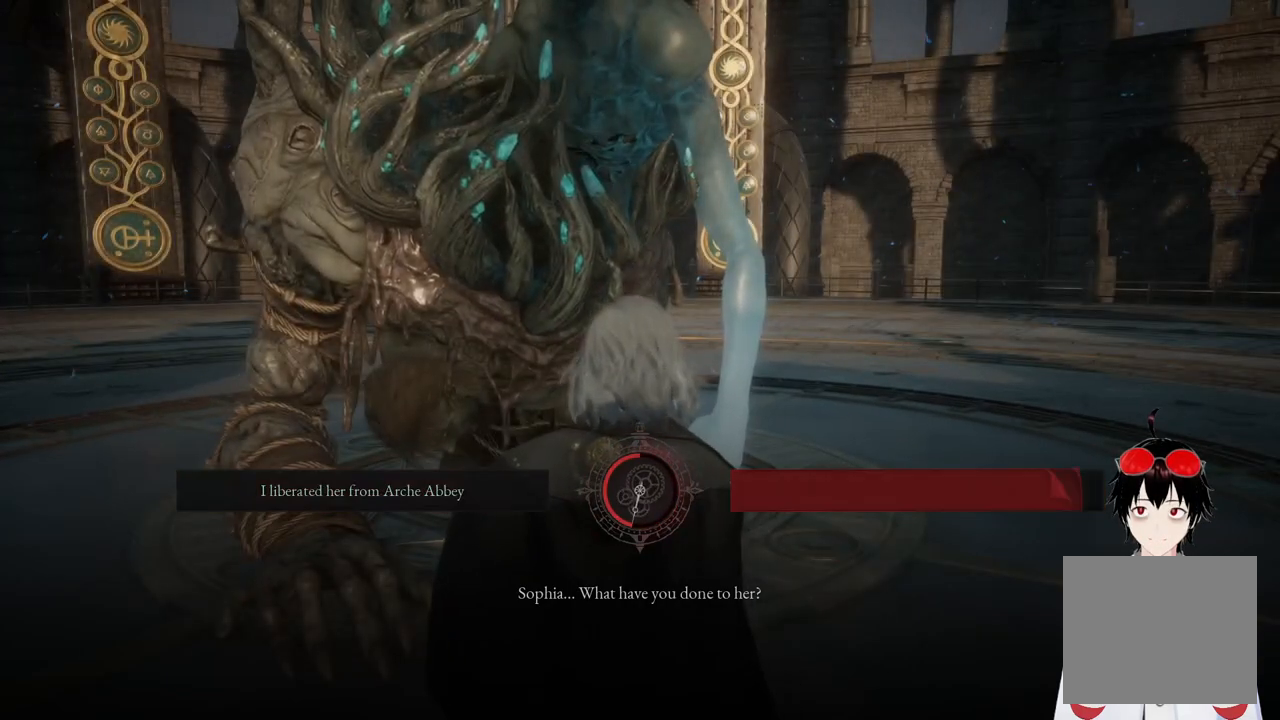
{"buttons": [], "left_stick": "center", "right_stick": "center", "events": [[33, "left_stick", "center"]]}
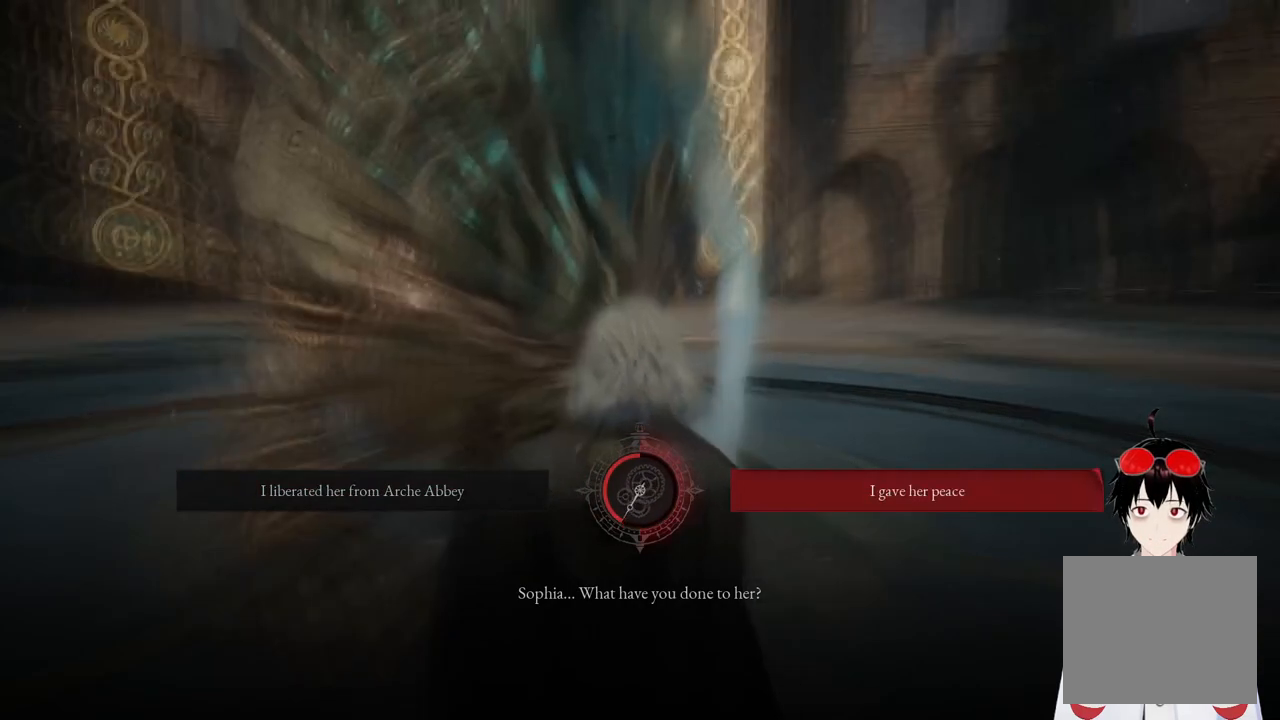
{"buttons": [], "left_stick": "center", "right_stick": "center", "events": []}
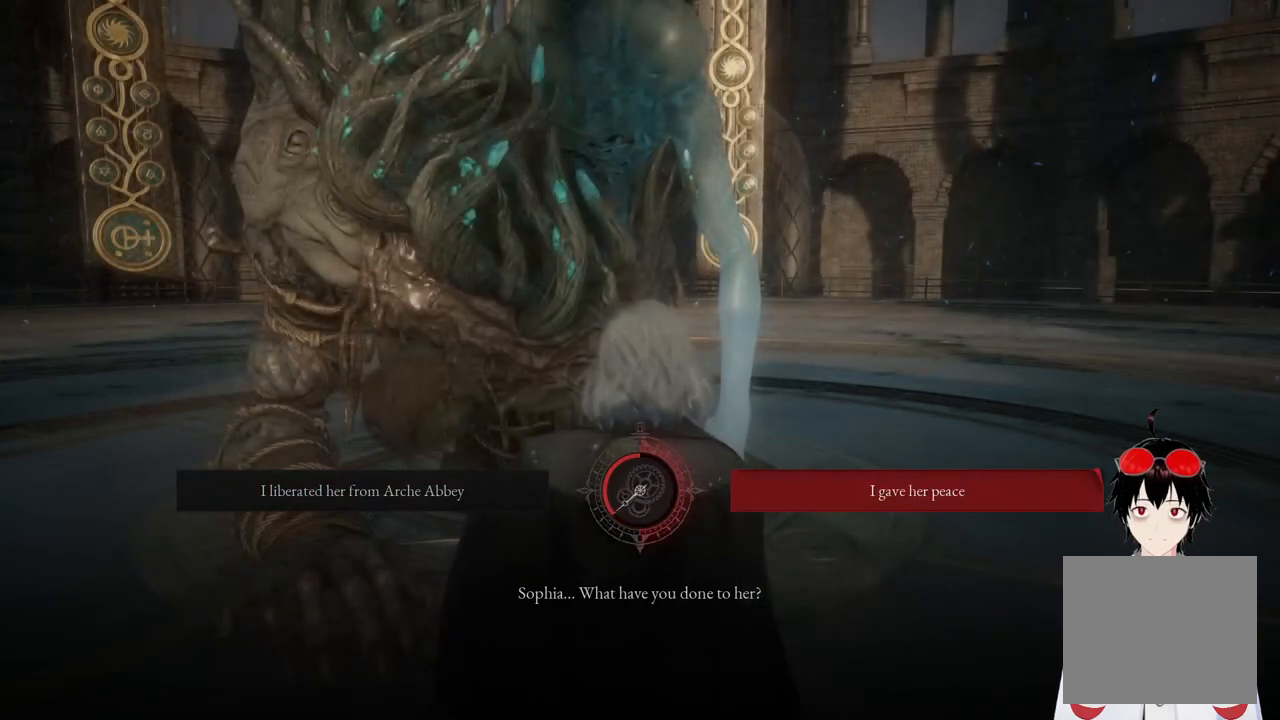
{"buttons": [], "left_stick": "center", "right_stick": "center", "events": []}
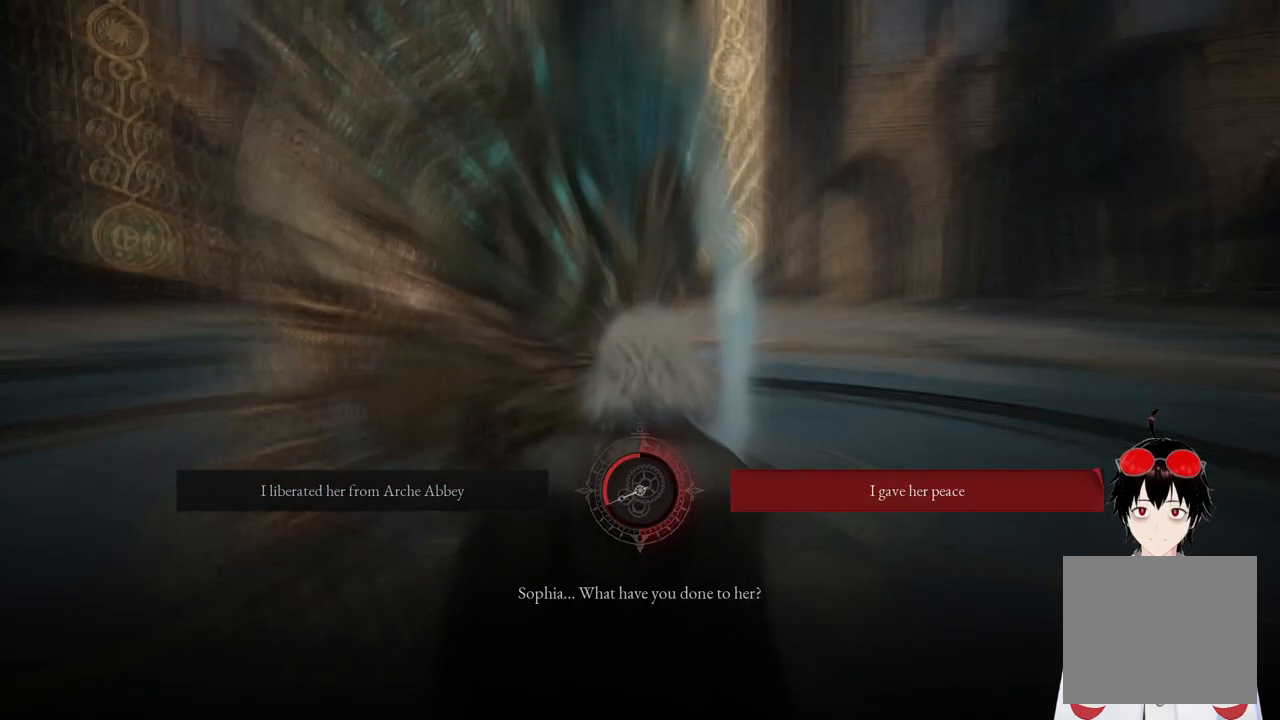
{"buttons": ["CROSS"], "left_stick": "center", "right_stick": "center", "events": [[400, "CROSS", "down"]]}
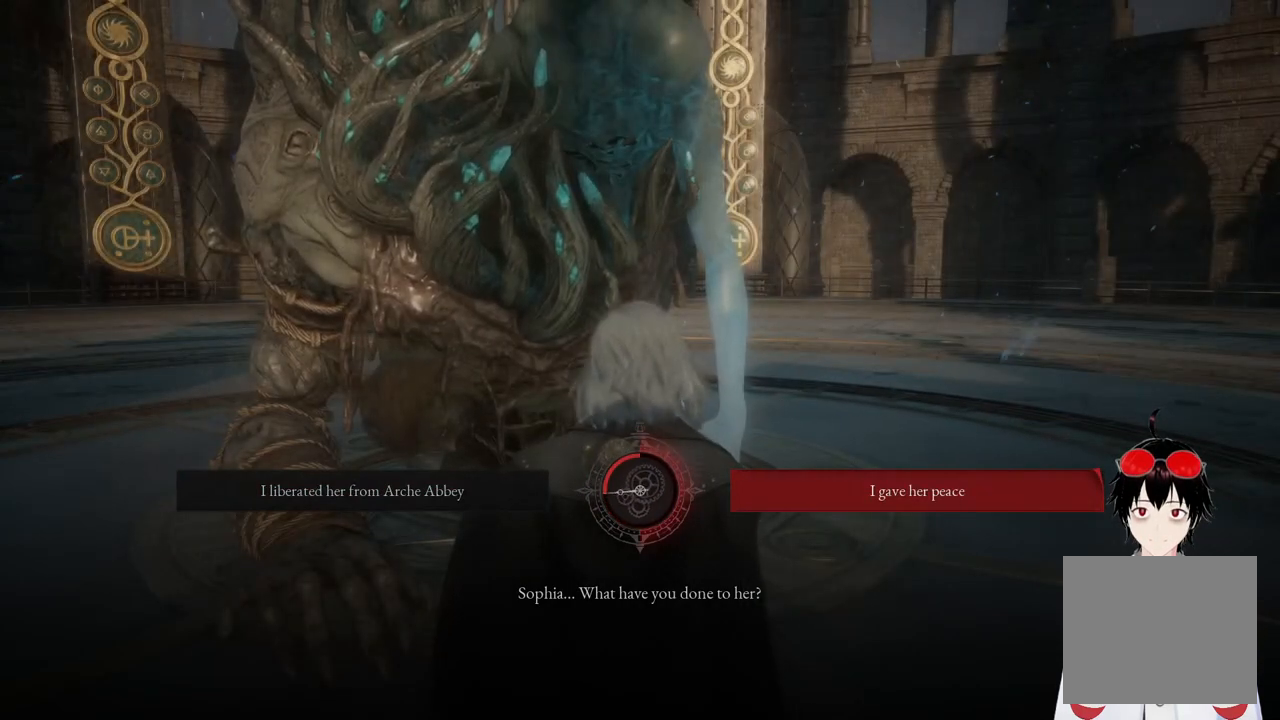
{"buttons": [], "left_stick": "center", "right_stick": "center", "events": [[100, "CROSS", "up"]]}